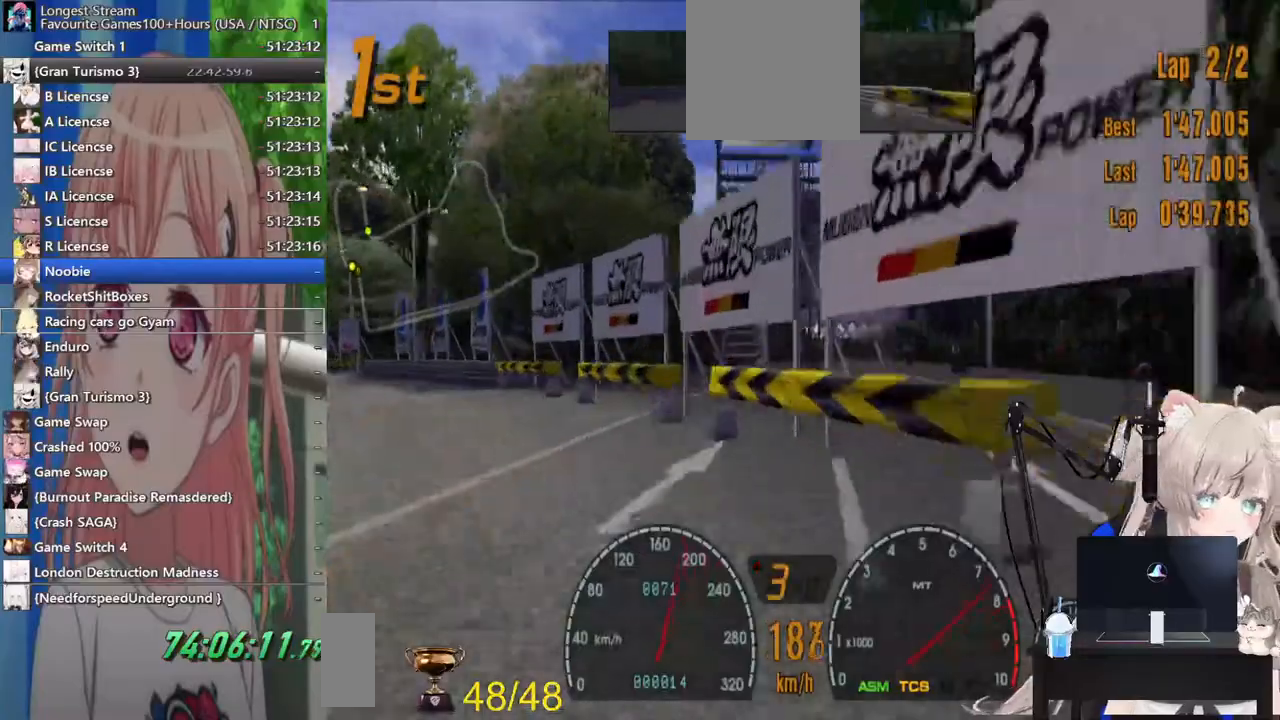
Gameplay with a controller (PlayStation layout); each line is a JSON object with the inputs held at the frame after it (dt_ms = milliseconds from this image to that frame). "events" lists button and stick changes between this image and that frame as [ms after this image, input, new state], when the widget could be followed in between. Not read: L1 R1.
{"dt_ms": 500, "buttons": ["R2"], "left_stick": "down-left", "right_stick": "center", "events": [[167, "L2", "up"], [183, "R2", "down"], [383, "left_stick", "down-left"]]}
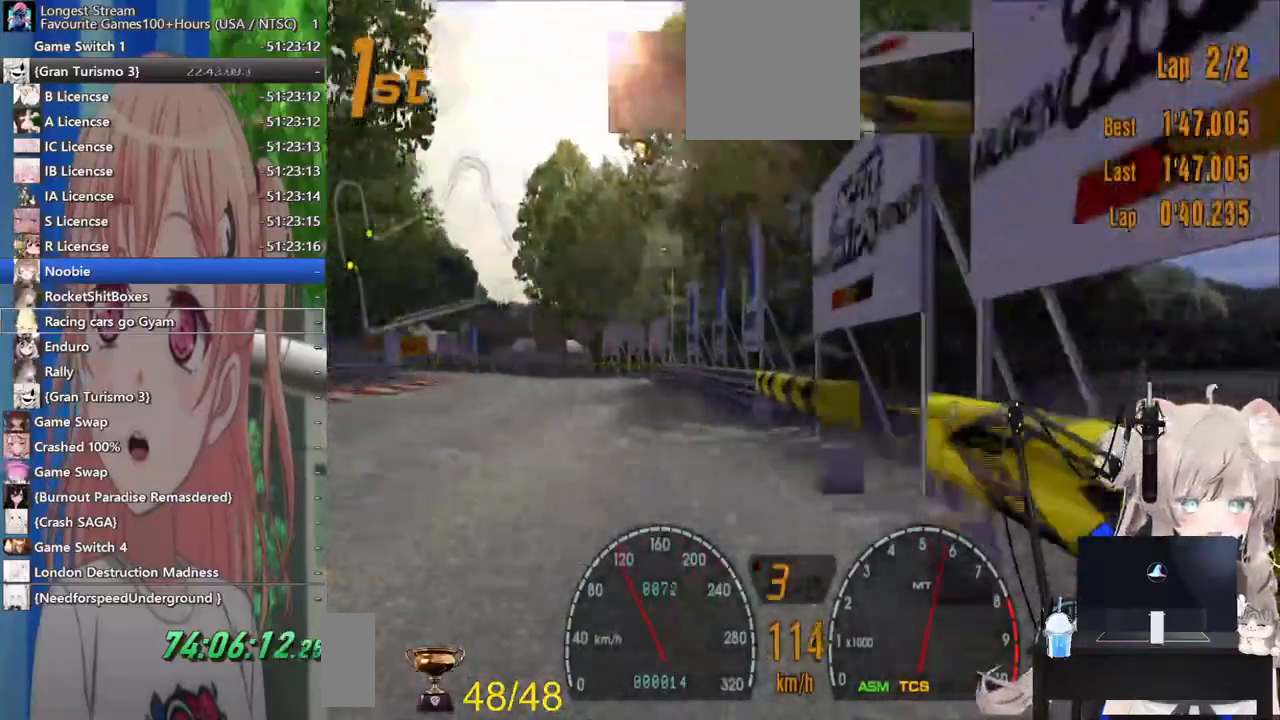
{"dt_ms": 500, "buttons": ["R2"], "left_stick": "down", "right_stick": "center", "events": [[33, "SQUARE", "down"], [167, "SQUARE", "up"], [350, "left_stick", "down"]]}
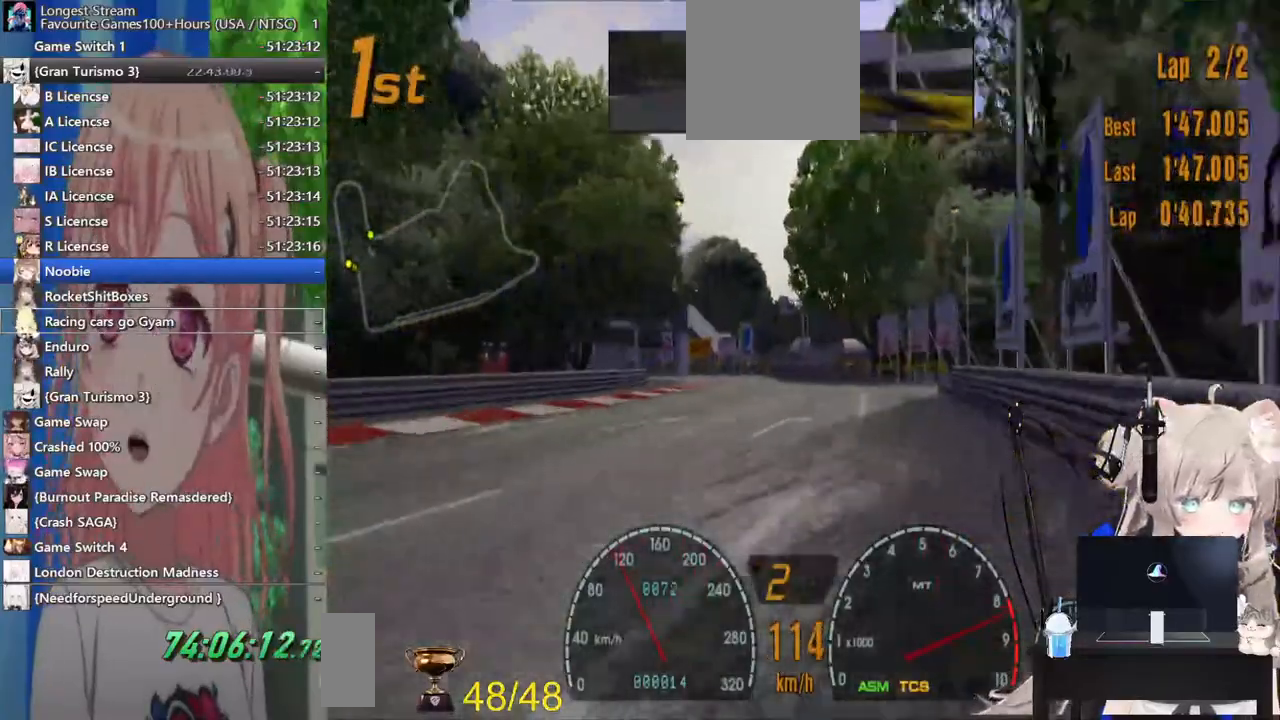
{"dt_ms": 500, "buttons": ["CROSS", "R2"], "left_stick": "left", "right_stick": "center", "events": [[150, "left_stick", "left"], [400, "CROSS", "down"]]}
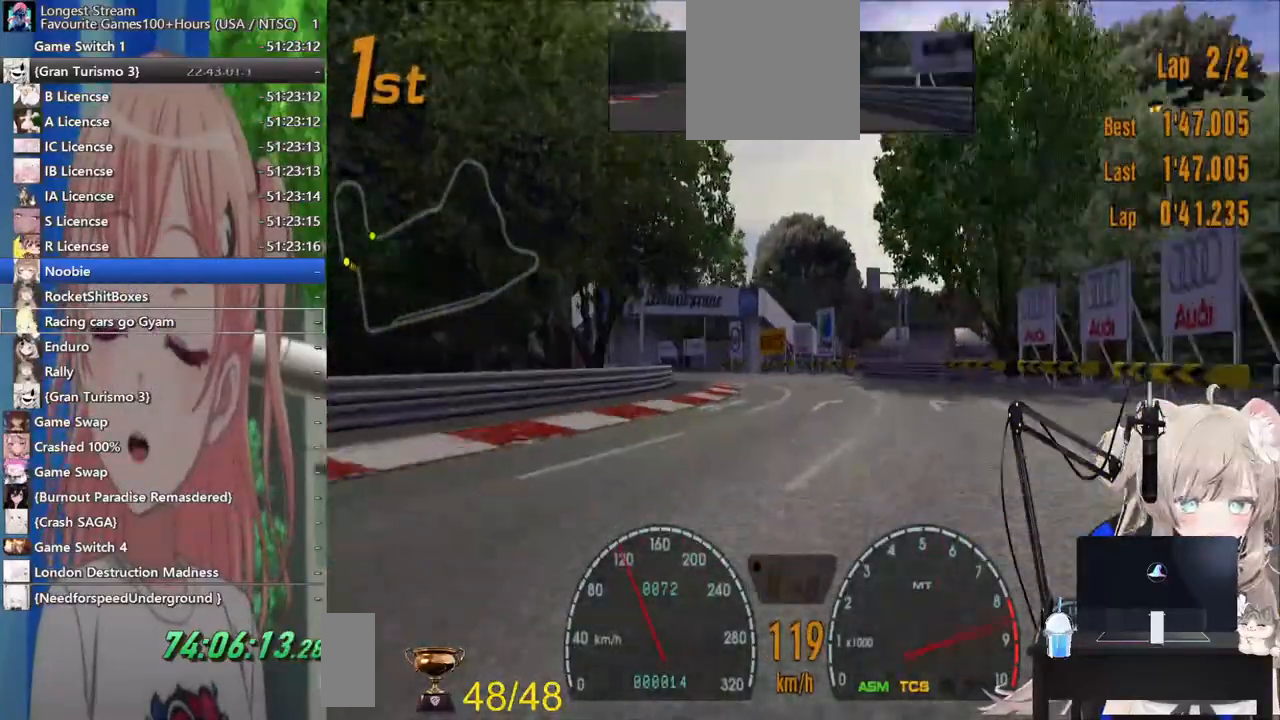
{"dt_ms": 500, "buttons": ["R2"], "left_stick": "down-right", "right_stick": "center", "events": [[67, "left_stick", "down-left"], [83, "CROSS", "up"], [217, "left_stick", "left"], [333, "left_stick", "down-left"], [483, "left_stick", "down-right"]]}
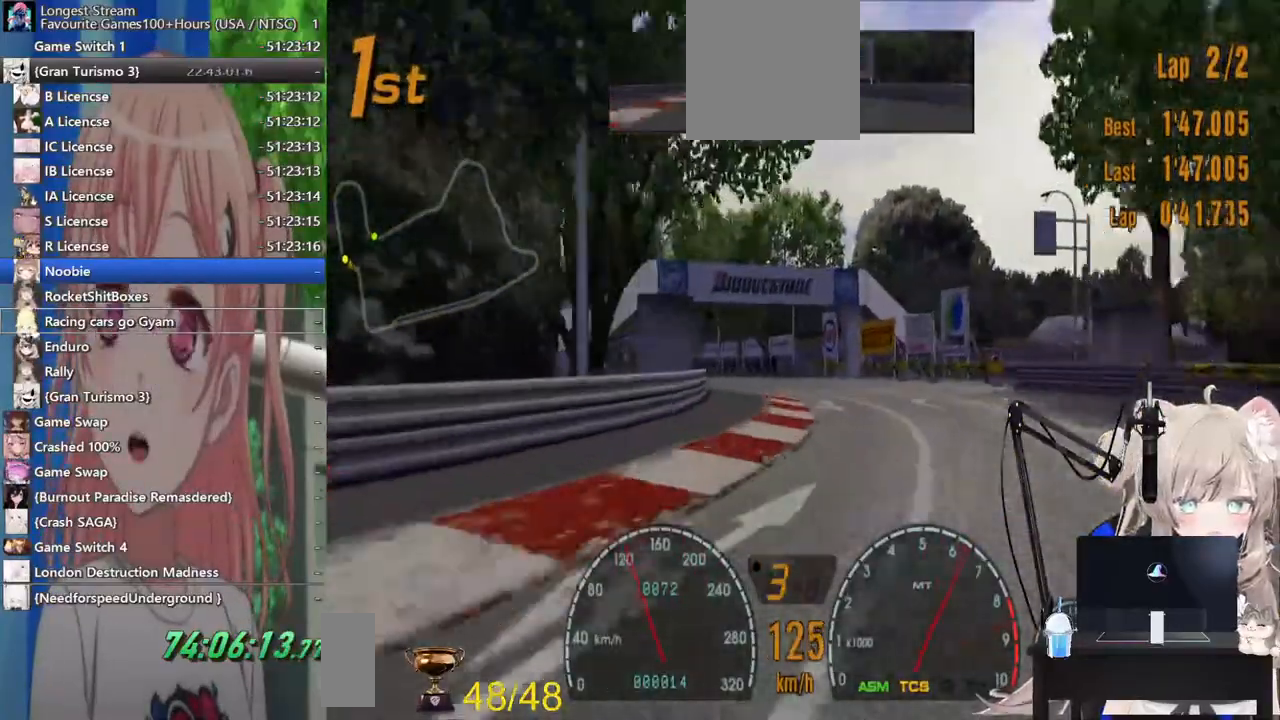
{"dt_ms": 500, "buttons": ["R2"], "left_stick": "left", "right_stick": "center"}
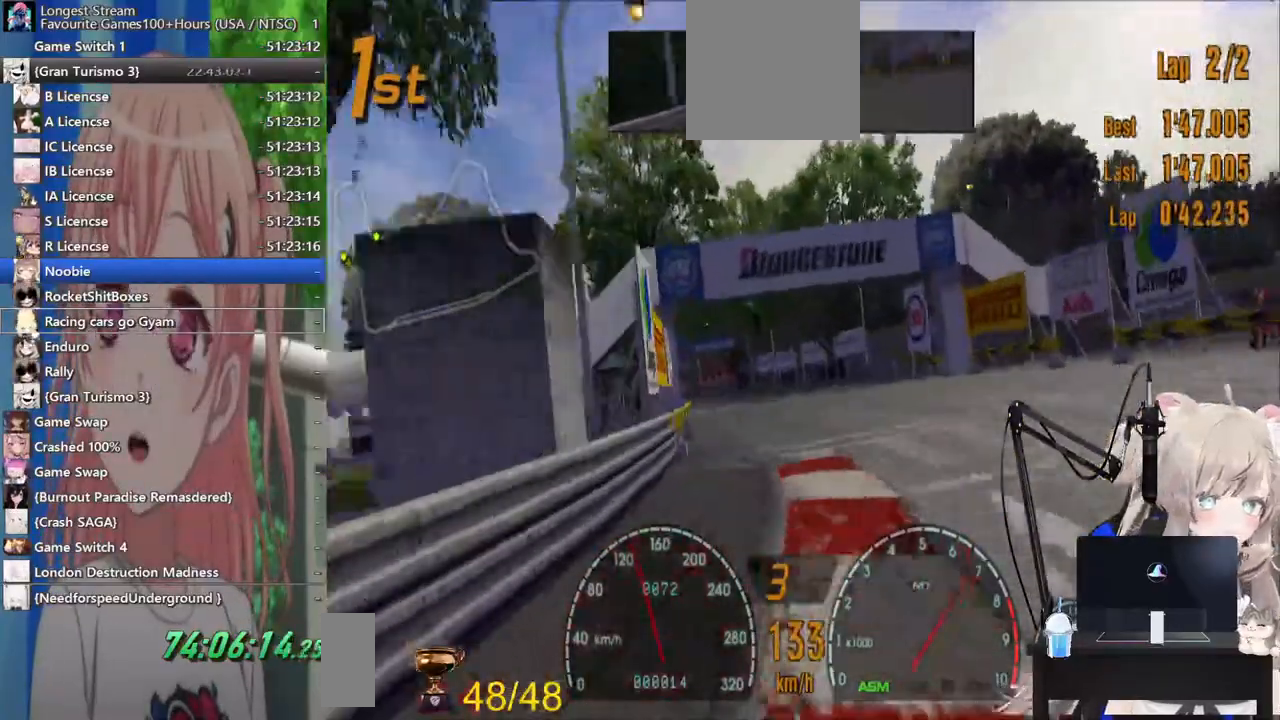
{"dt_ms": 1000, "buttons": ["R2"], "left_stick": "center", "right_stick": "center"}
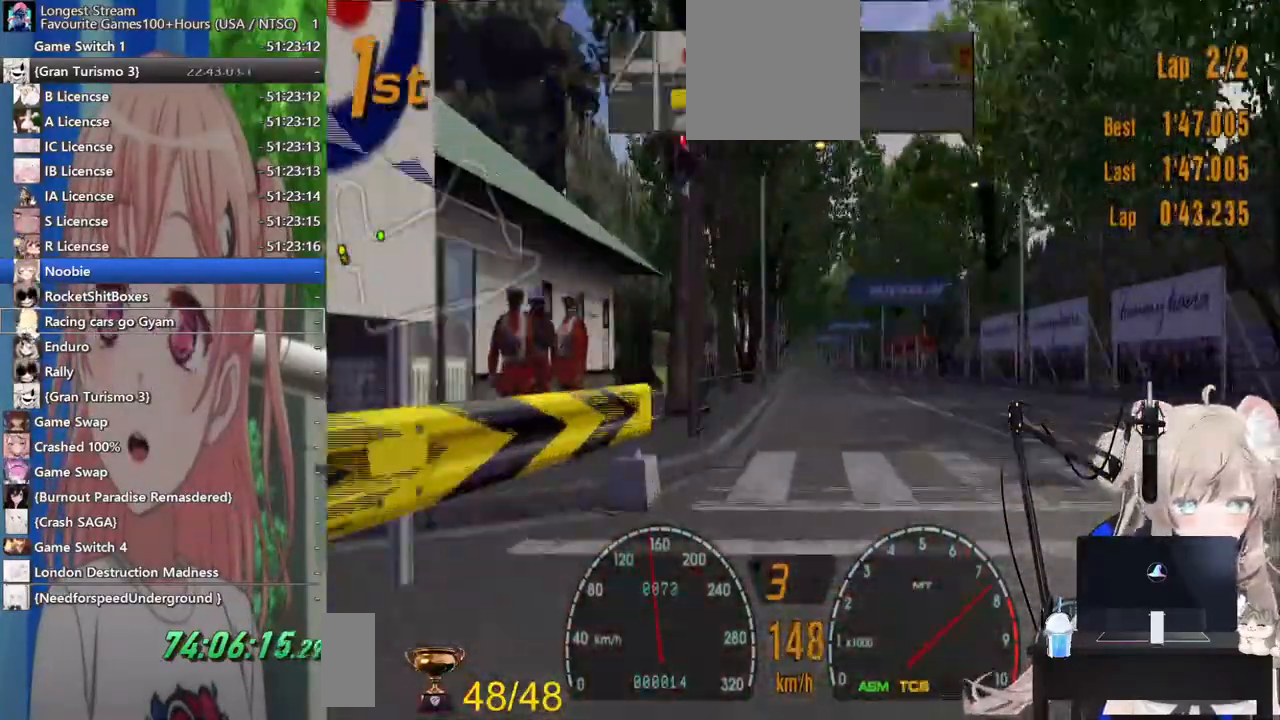
{"dt_ms": 500, "buttons": ["R2"], "left_stick": "center", "right_stick": "center", "events": []}
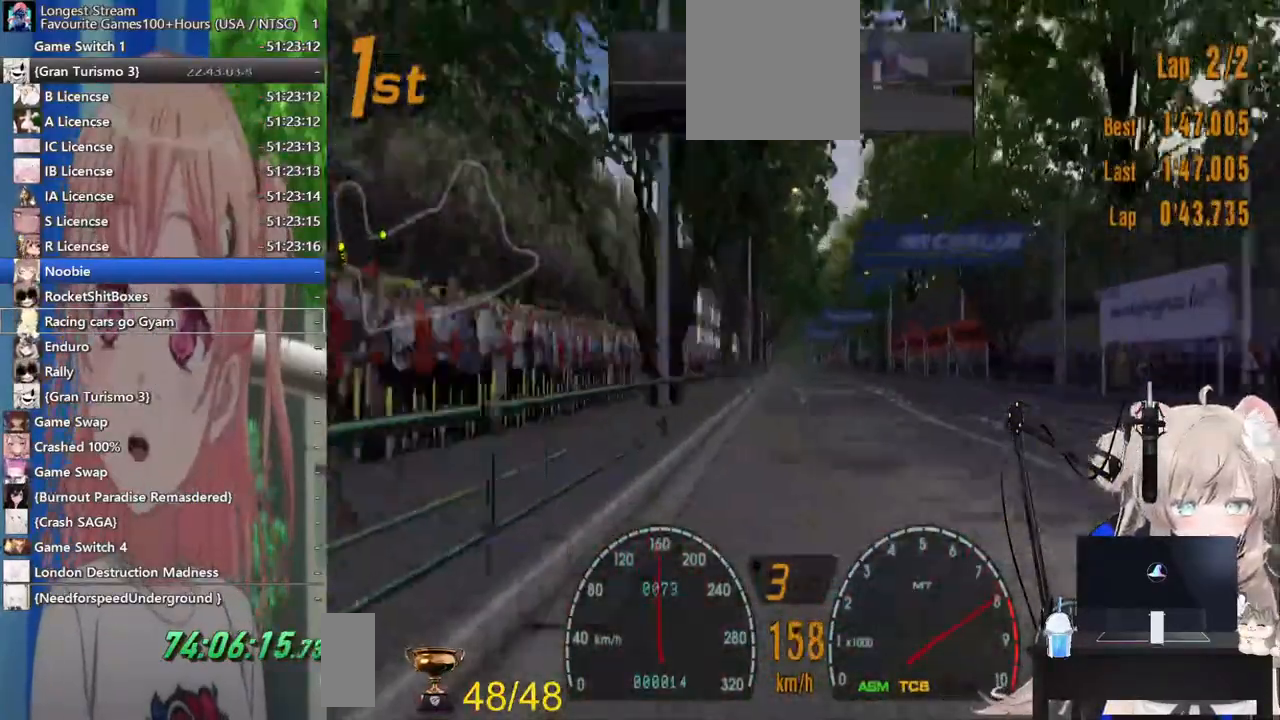
{"dt_ms": 500, "buttons": ["CROSS", "R2"], "left_stick": "center", "right_stick": "center", "events": [[400, "CROSS", "down"]]}
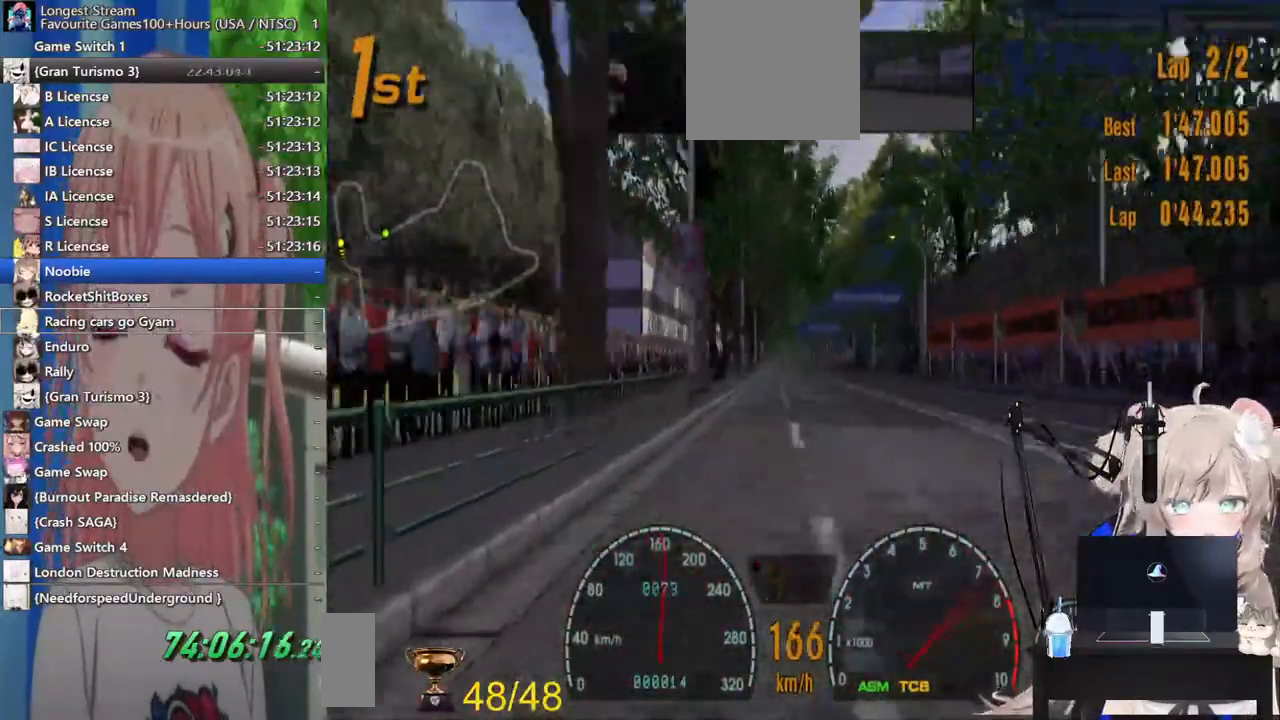
{"dt_ms": 500, "buttons": ["R2"], "left_stick": "right", "right_stick": "center", "events": [[17, "CROSS", "up"], [150, "left_stick", "right"]]}
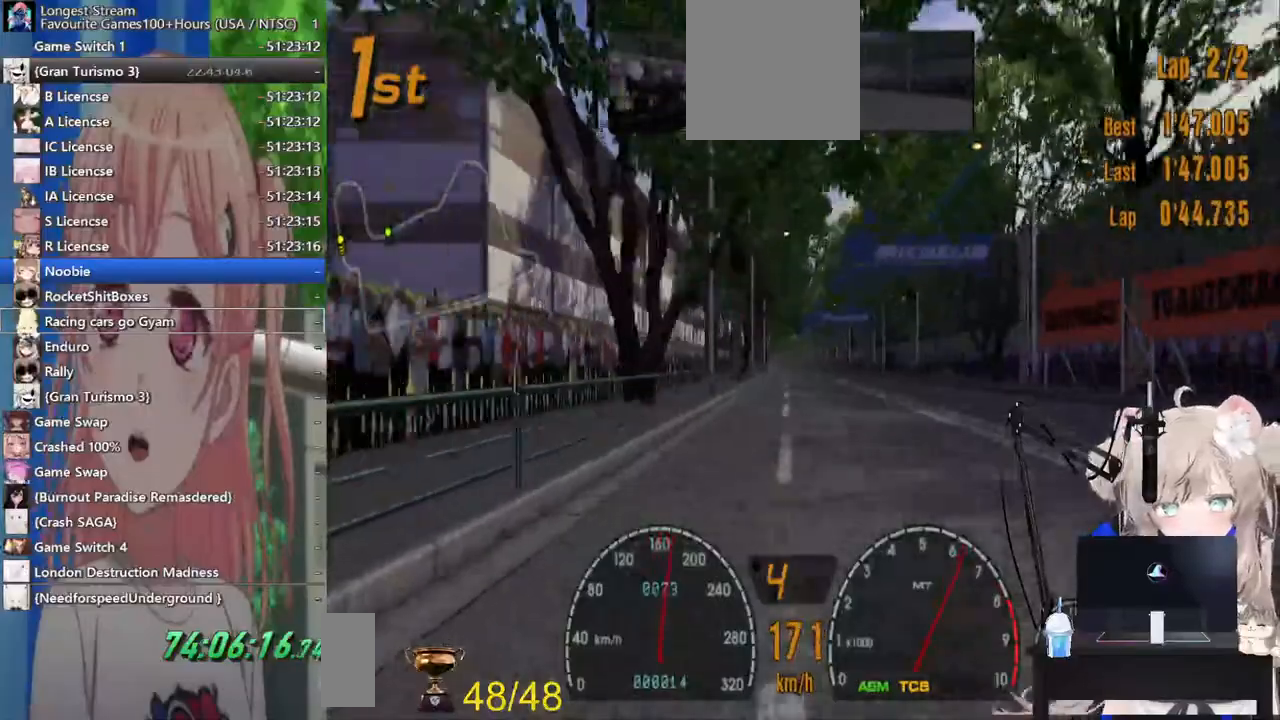
{"dt_ms": 500, "buttons": ["R2"], "left_stick": "right", "right_stick": "center", "events": []}